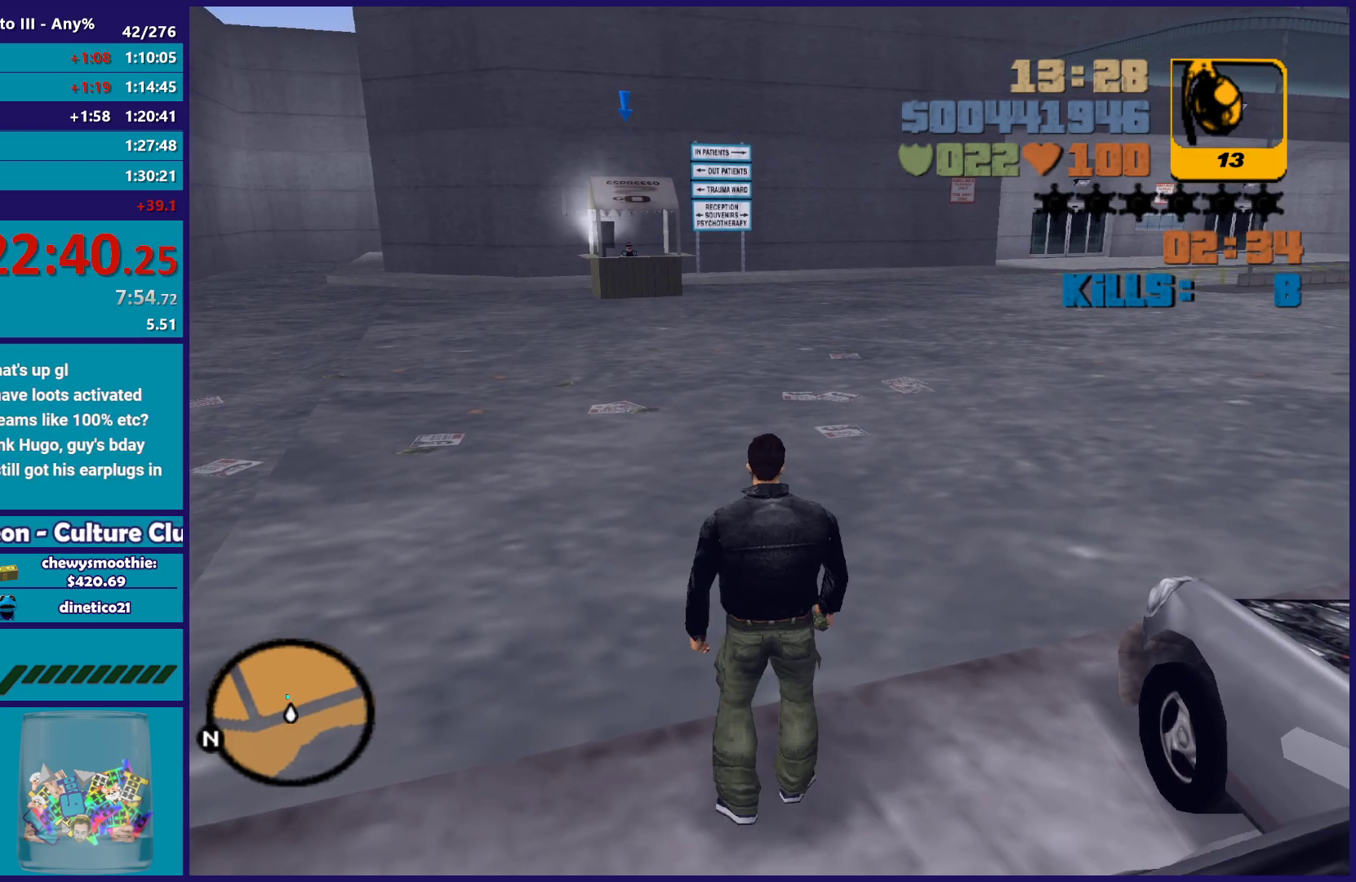
Gameplay with a controller (Xbox layout); each line is a JSON object with the inputs held at the frame after it. "button_events" lists button changes between this image and that frame as [ms after this image, input, new state], when the widget could be followed in between (sticks are given only as held states).
{"buttons": [], "left_stick": "center", "right_stick": "center", "button_events": []}
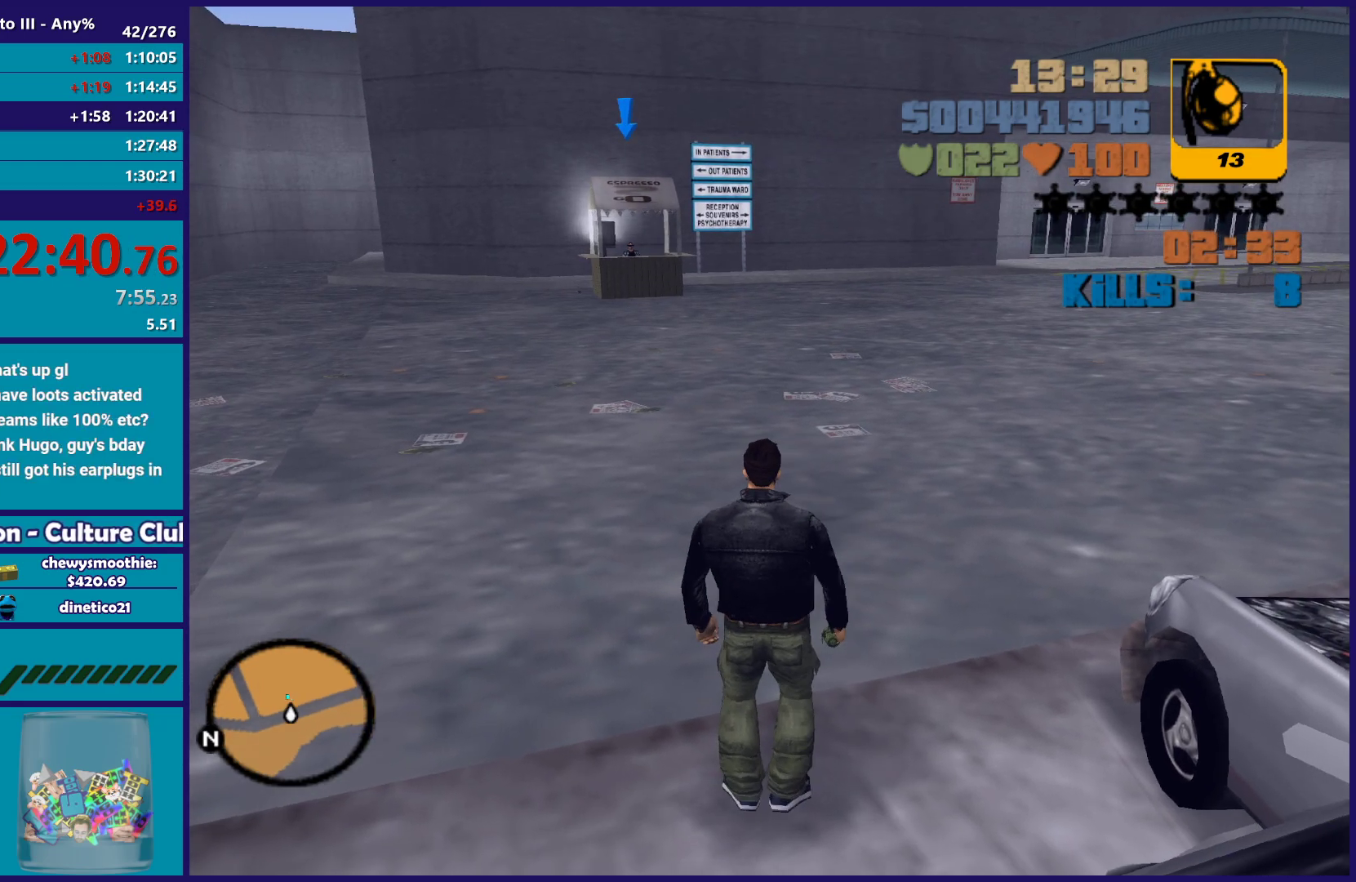
{"buttons": [], "left_stick": "down-right", "right_stick": "up-right", "button_events": []}
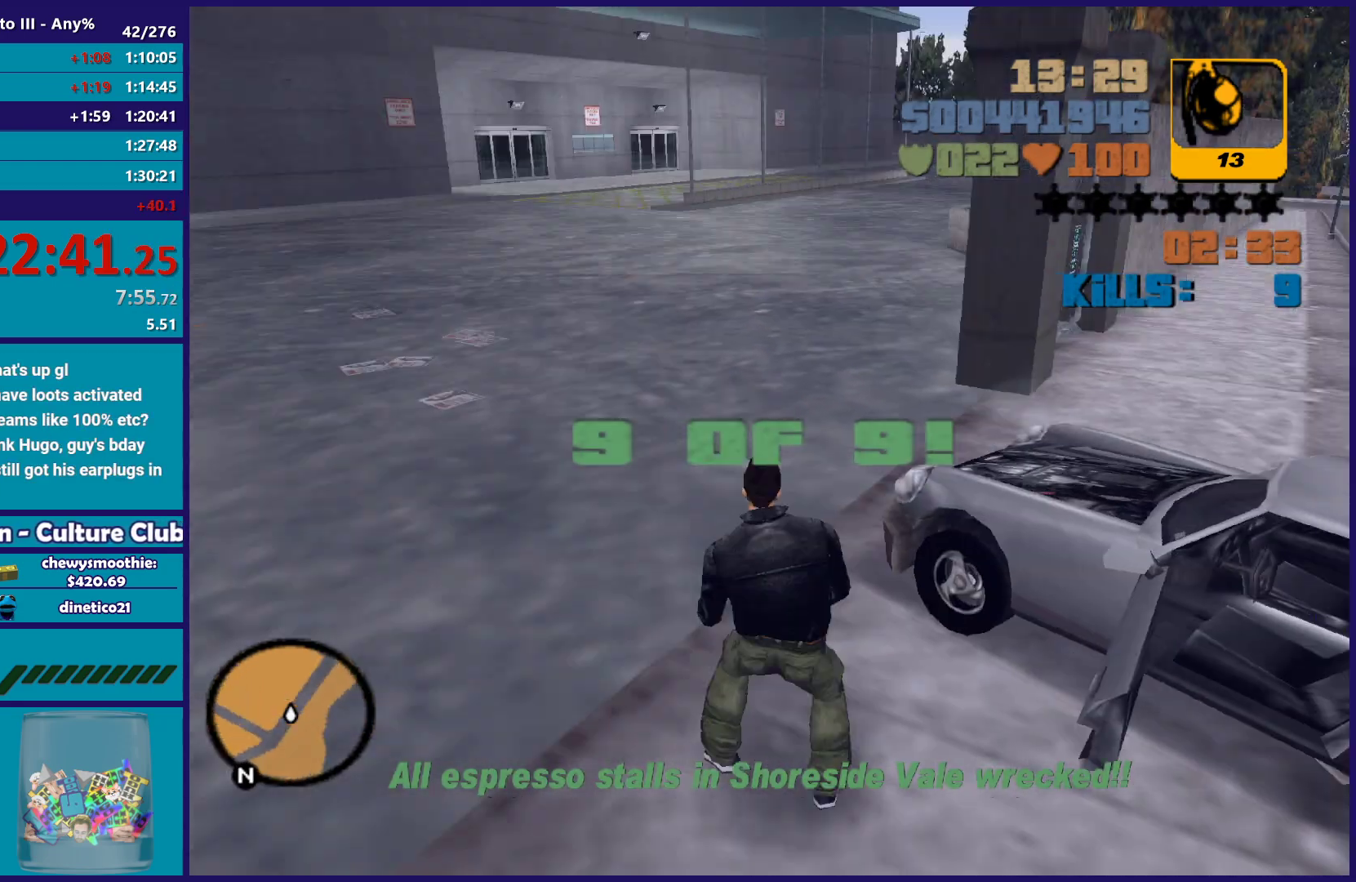
{"buttons": ["Y"], "left_stick": "center", "right_stick": "center", "button_events": [[183, "Y", "down"], [333, "Y", "up"], [400, "Y", "down"]]}
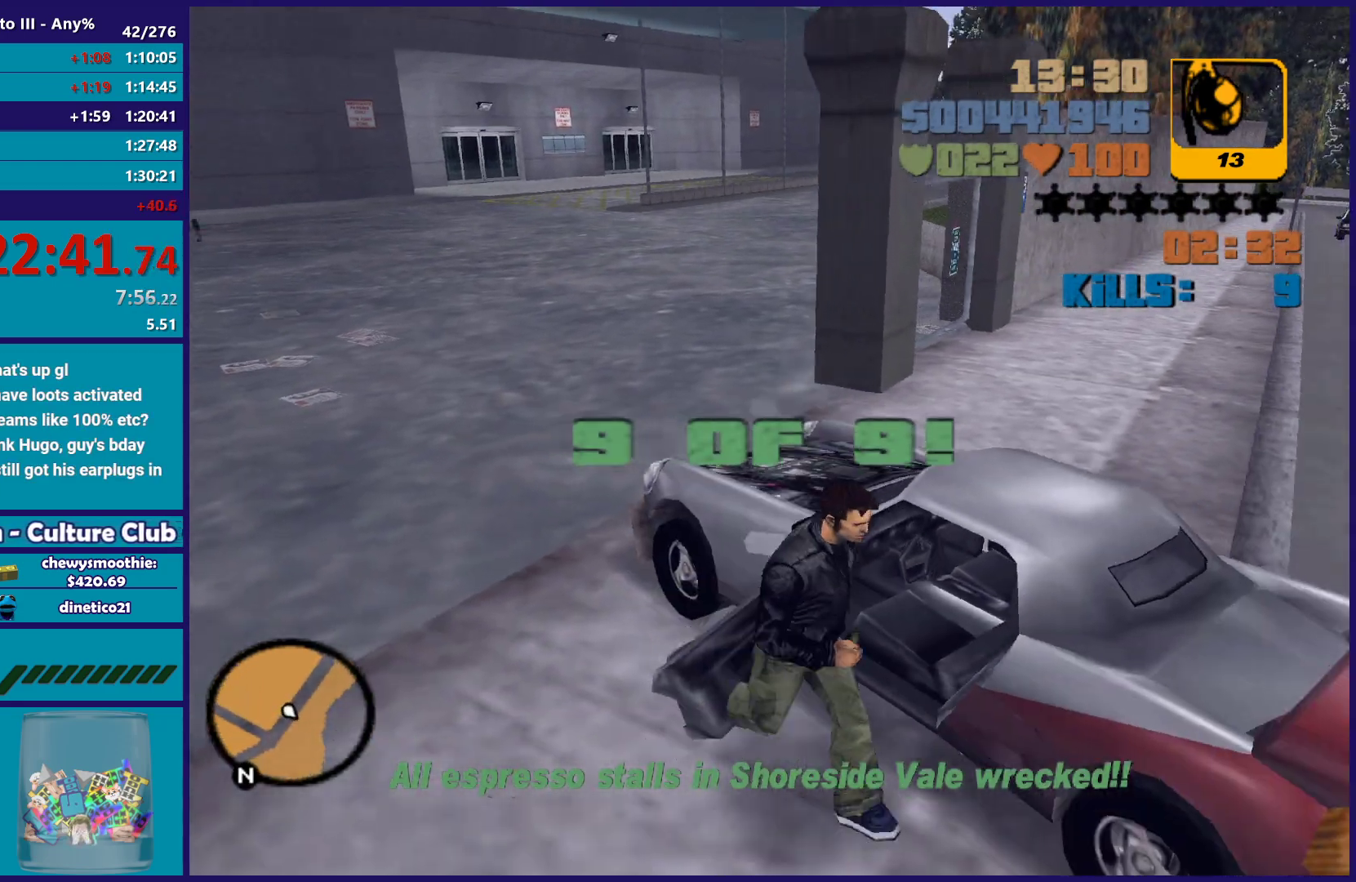
{"buttons": ["L2"], "left_stick": "left", "right_stick": "center", "button_events": [[17, "Y", "up"], [67, "Y", "down"], [183, "Y", "up"], [483, "L2", "down"]]}
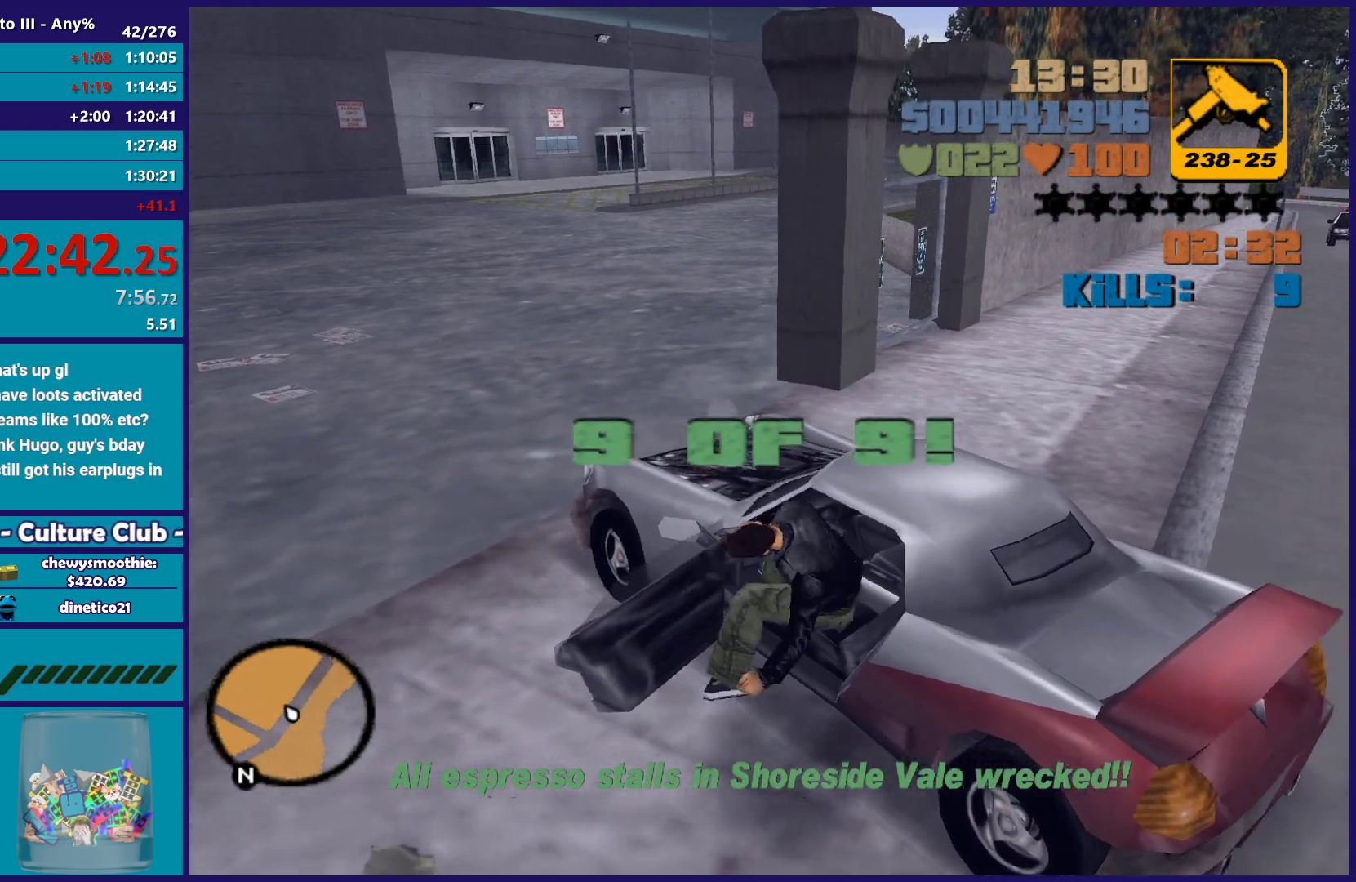
{"buttons": ["L2"], "left_stick": "left", "right_stick": "center", "button_events": []}
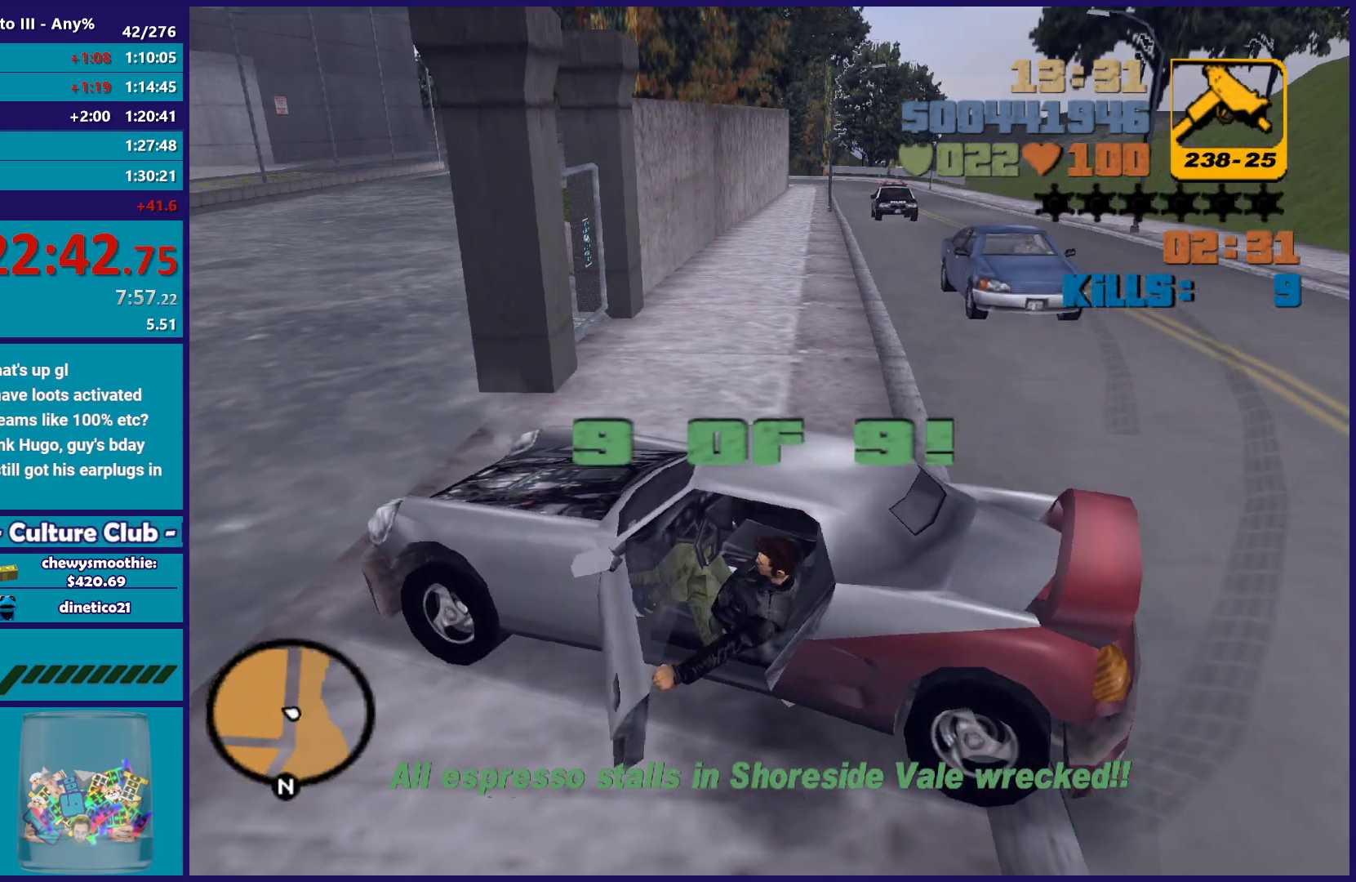
{"buttons": ["L2"], "left_stick": "left", "right_stick": "center", "button_events": []}
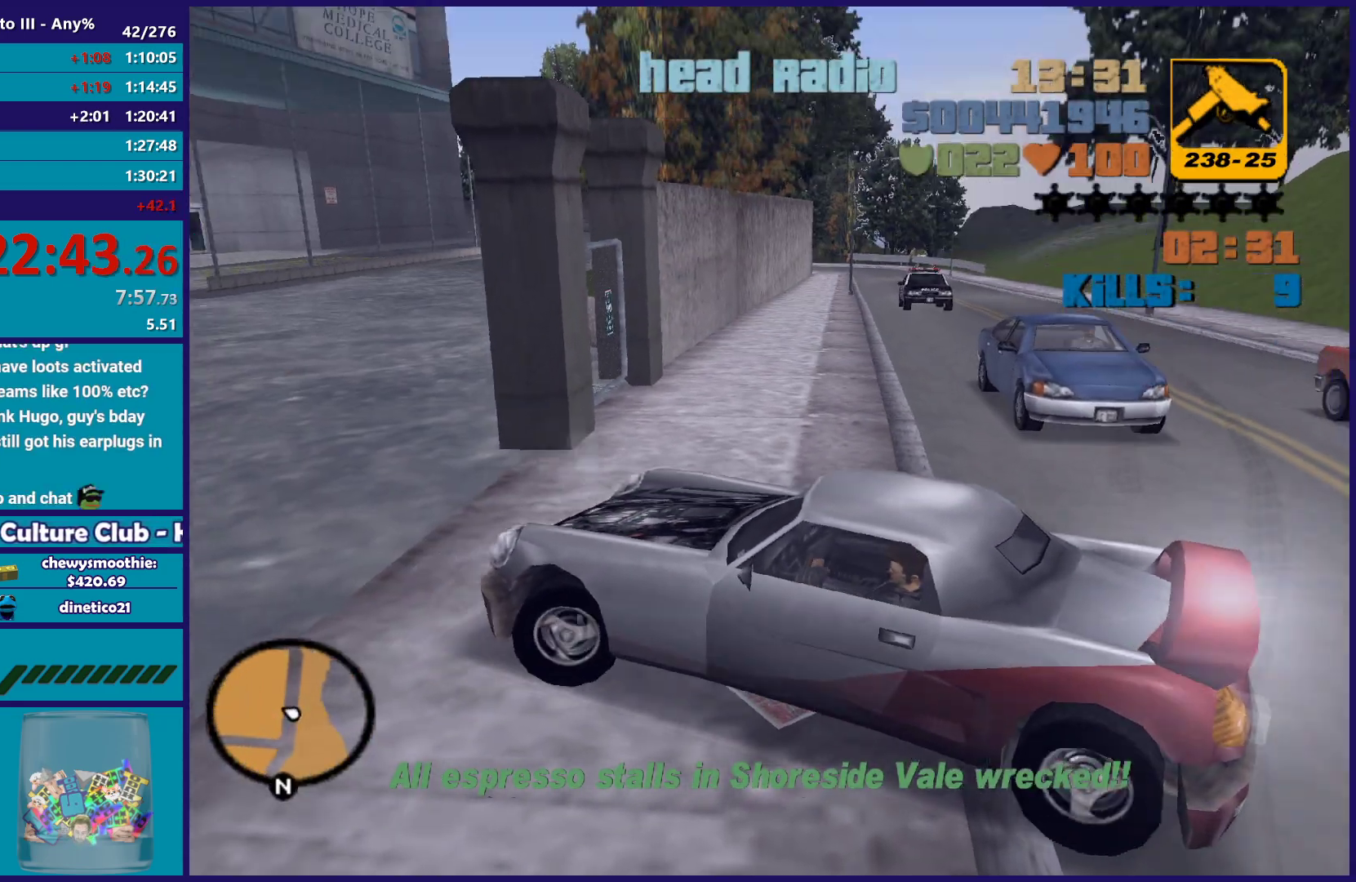
{"buttons": ["R2"], "left_stick": "right", "right_stick": "center", "button_events": [[167, "R2", "down"], [217, "L2", "up"]]}
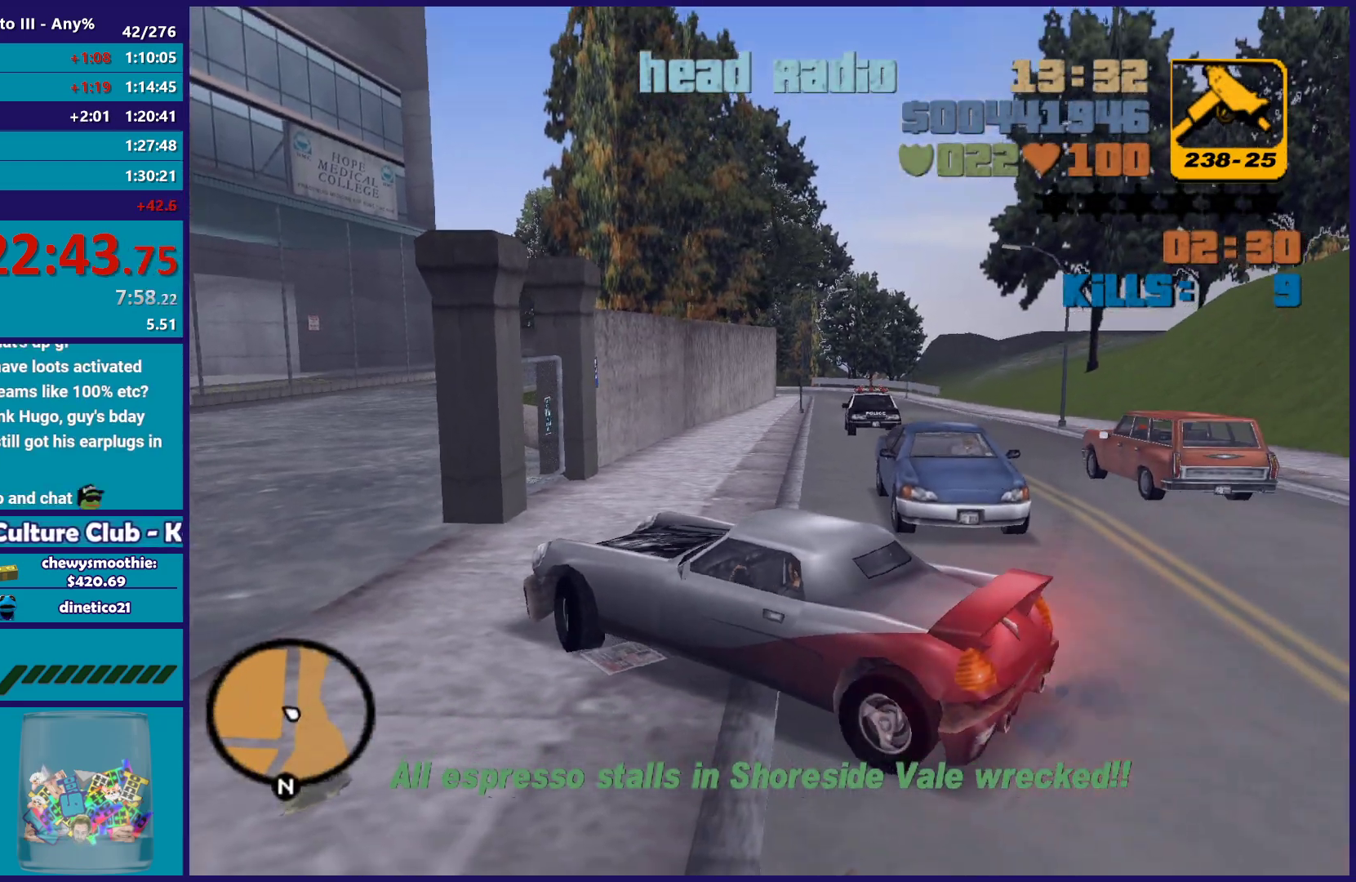
{"buttons": ["R2"], "left_stick": "right", "right_stick": "center", "button_events": []}
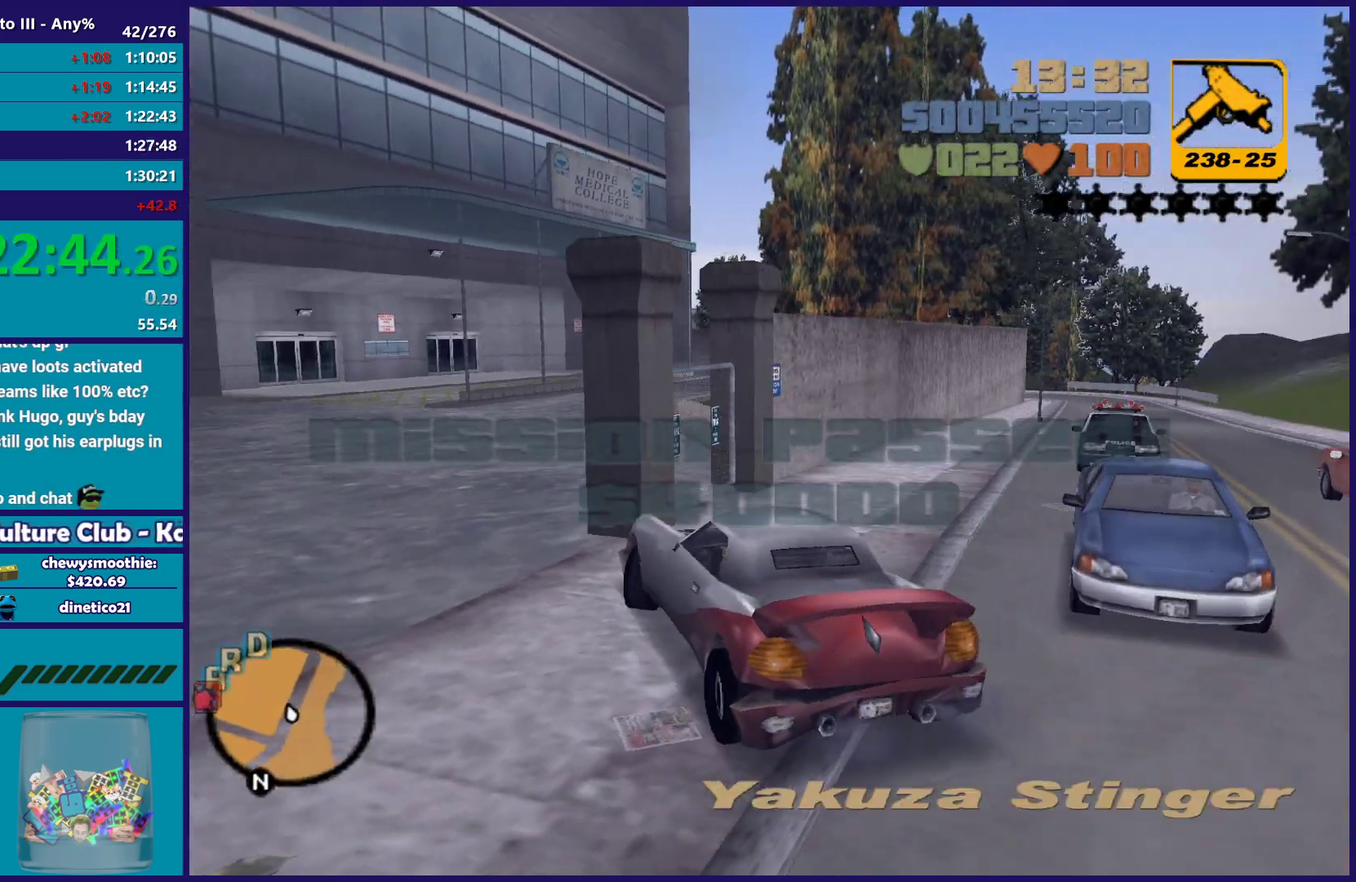
{"buttons": ["R2"], "left_stick": "up-right", "right_stick": "center", "button_events": []}
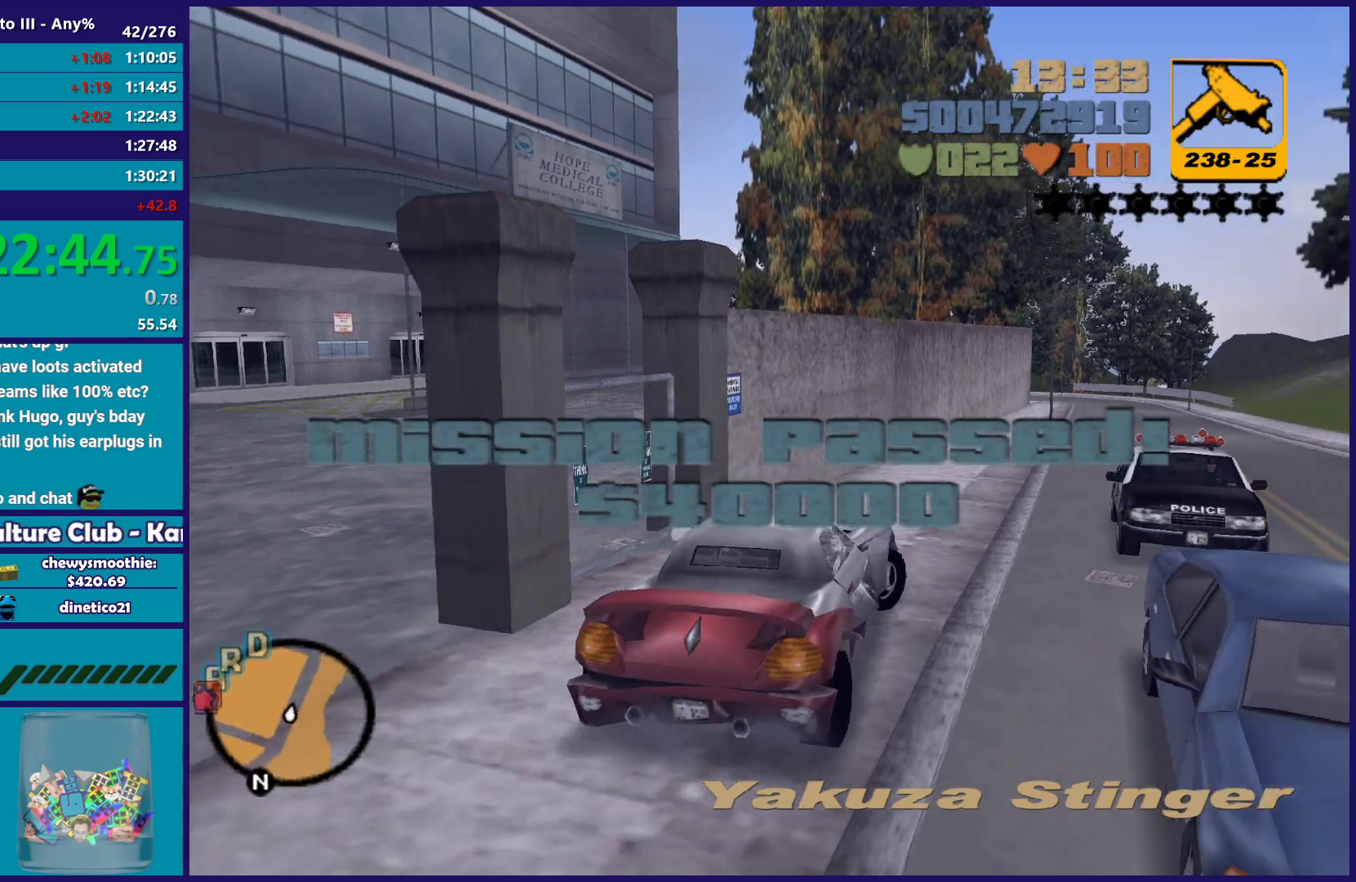
{"buttons": ["R2"], "left_stick": "right", "right_stick": "center", "button_events": []}
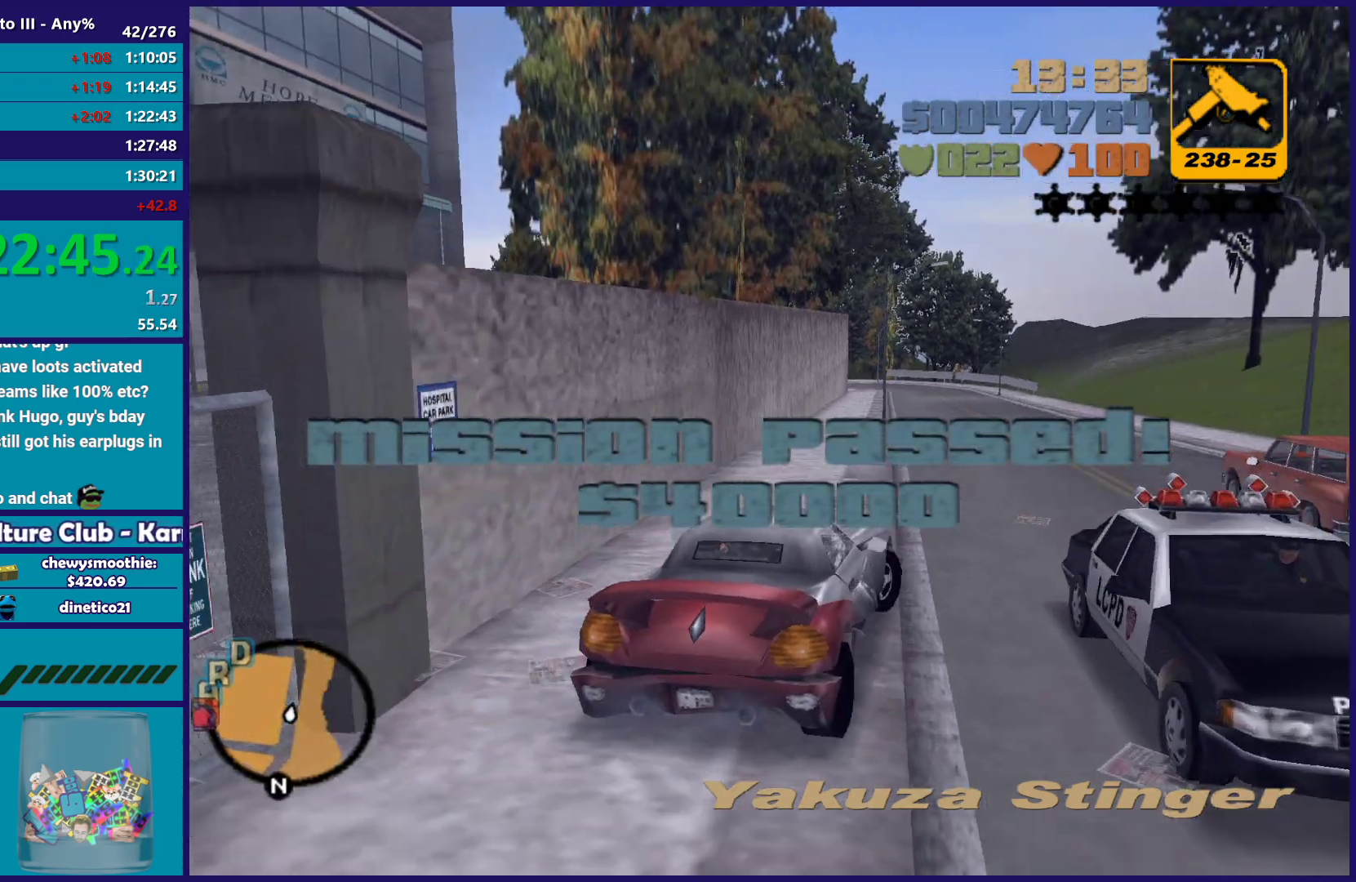
{"buttons": ["R2"], "left_stick": "right", "right_stick": "center", "button_events": []}
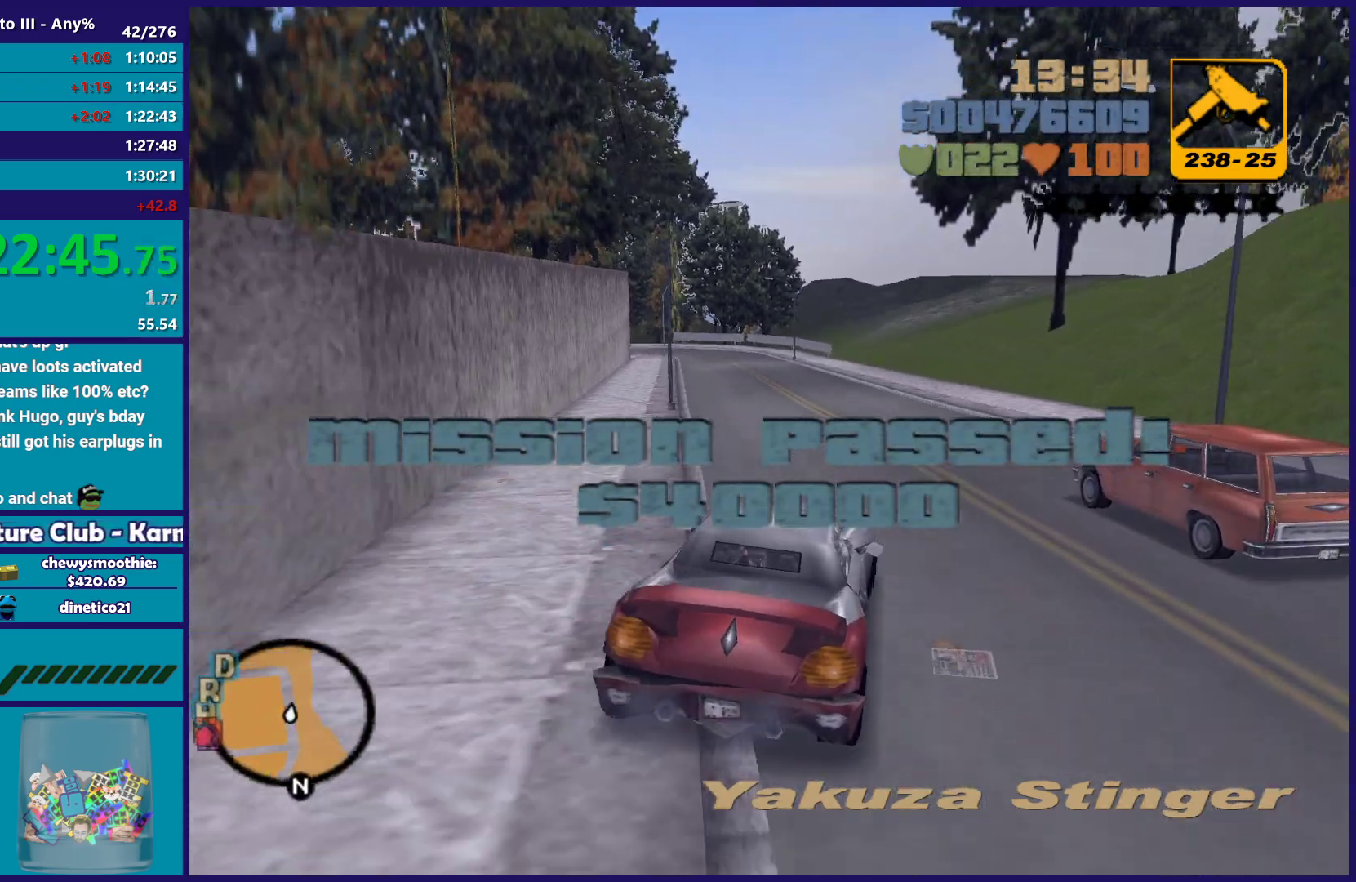
{"buttons": ["R2"], "left_stick": "center", "right_stick": "center", "button_events": []}
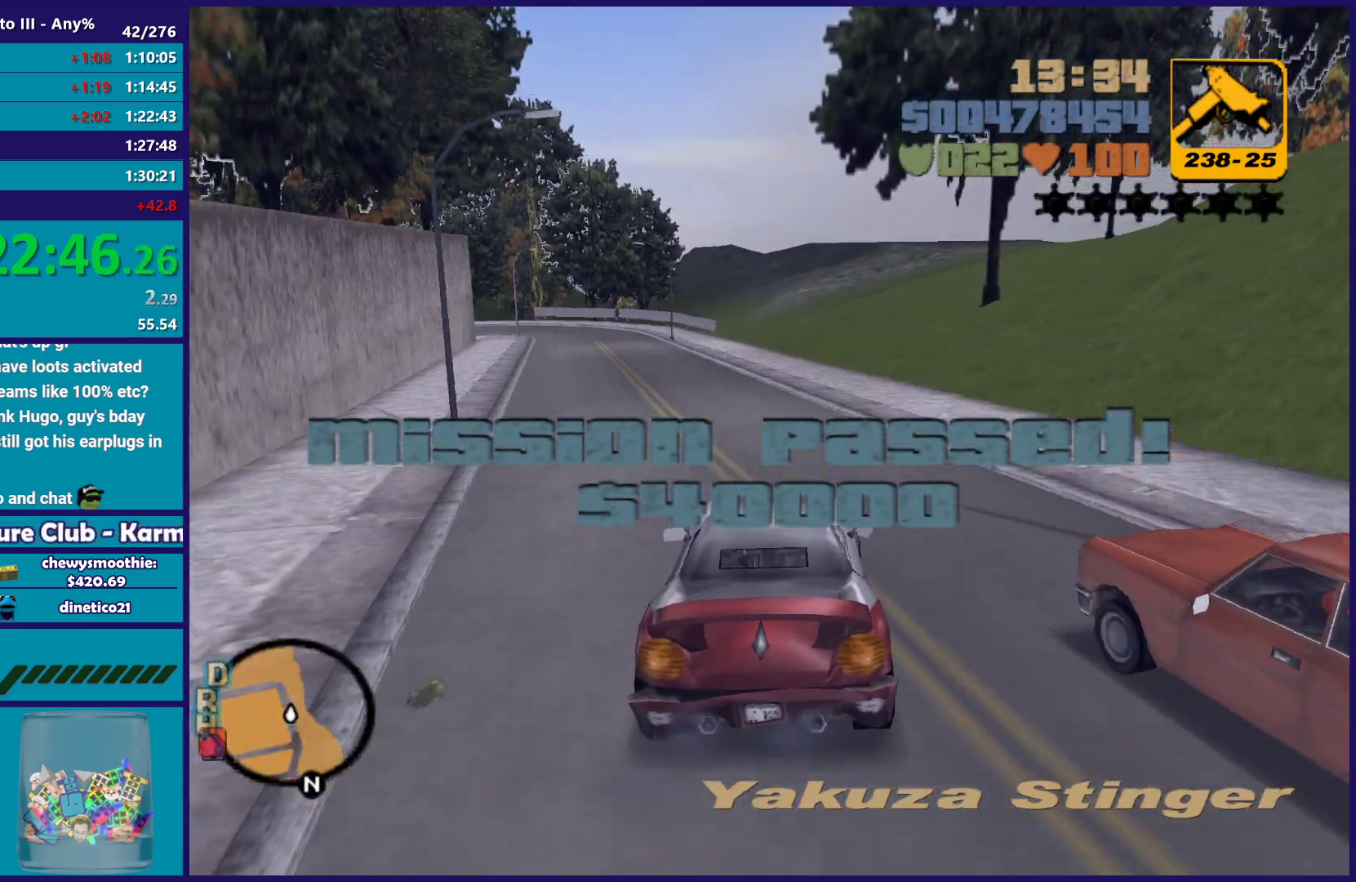
{"buttons": ["R2"], "left_stick": "center", "right_stick": "center", "button_events": []}
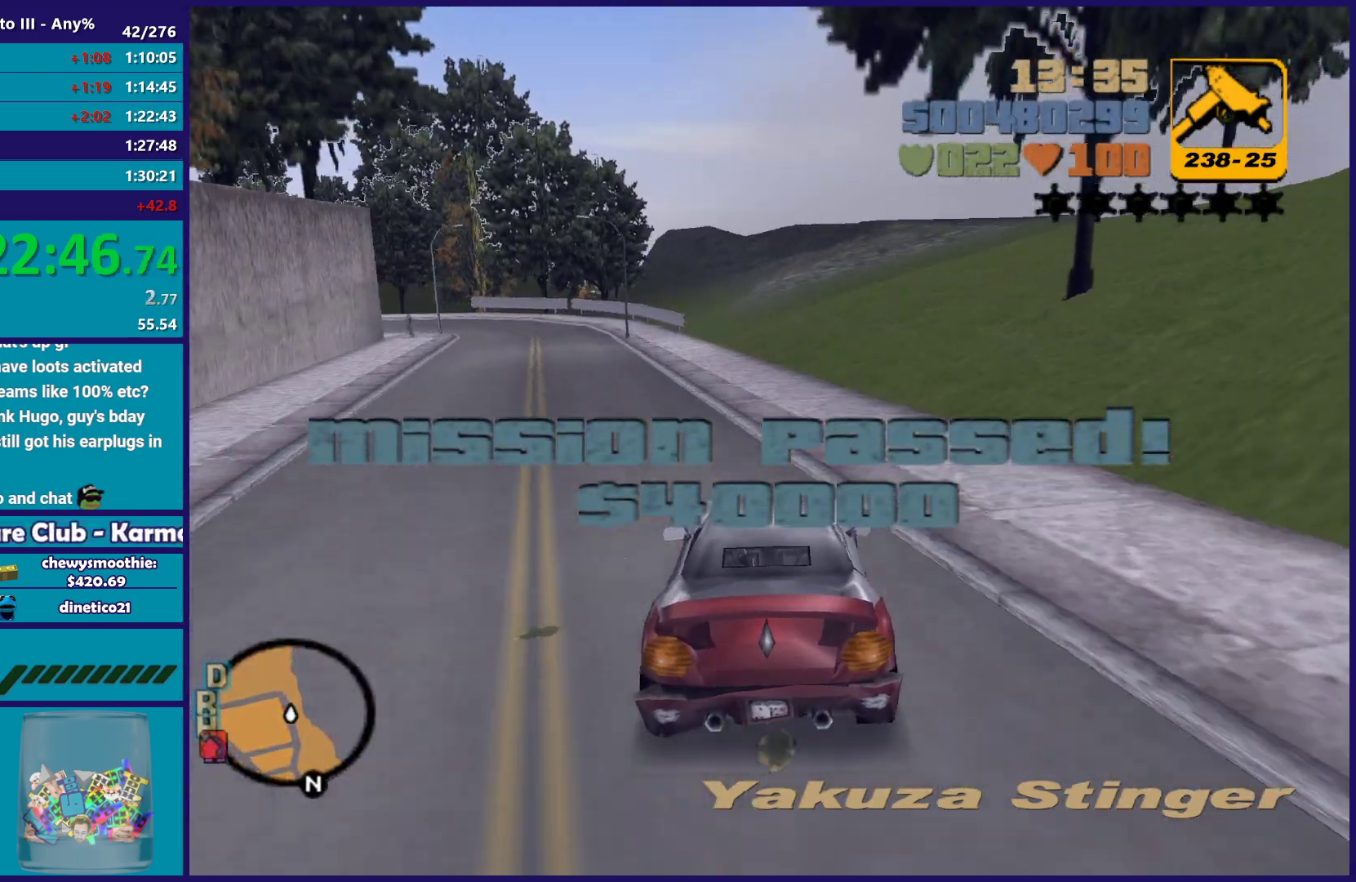
{"buttons": ["R2"], "left_stick": "center", "right_stick": "center", "button_events": []}
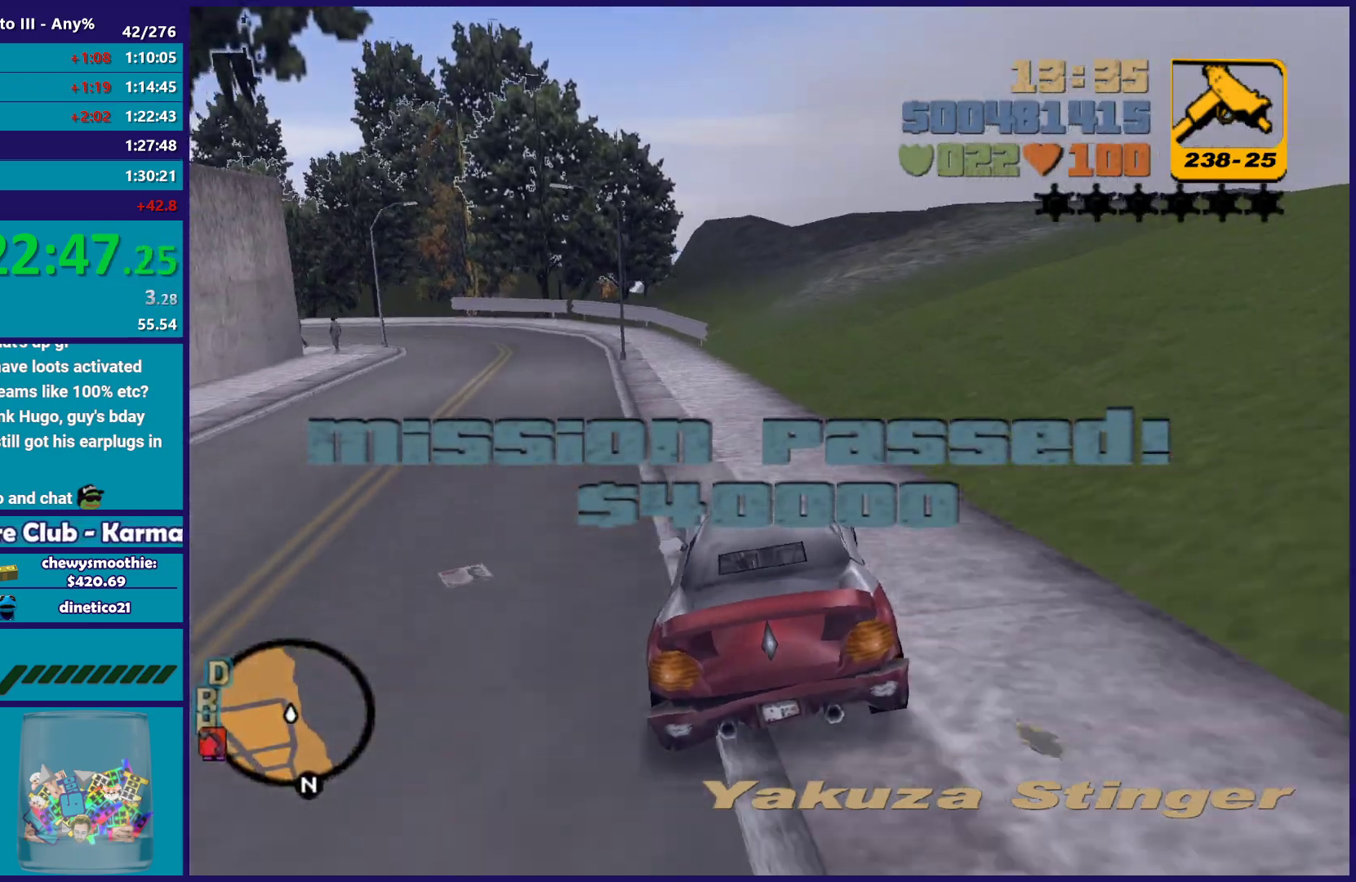
{"buttons": [], "left_stick": "center", "right_stick": "center", "button_events": [[500, "R2", "up"]]}
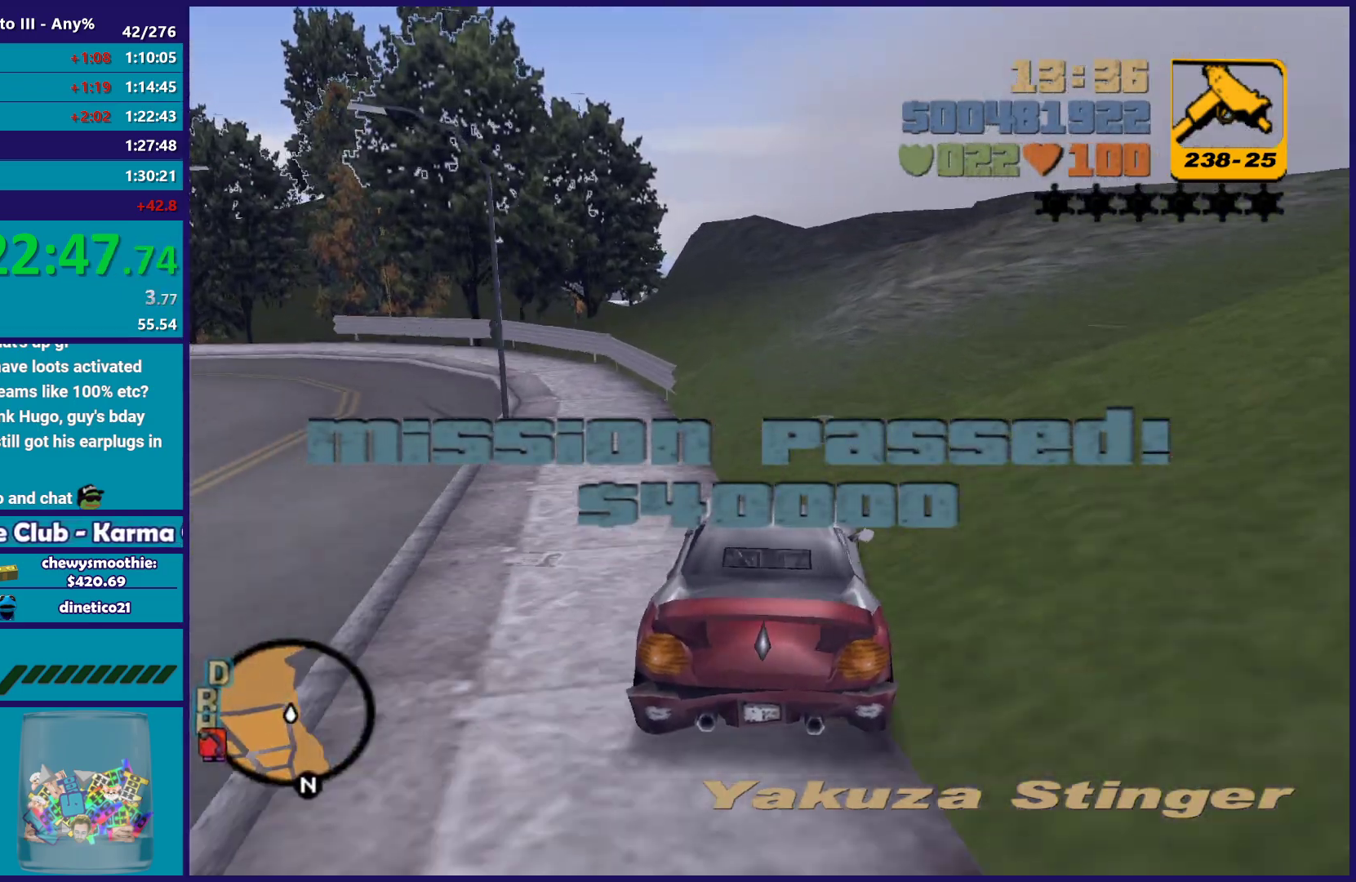
{"buttons": [], "left_stick": "down-left", "right_stick": "center", "button_events": [[250, "L2", "down"], [433, "L2", "up"]]}
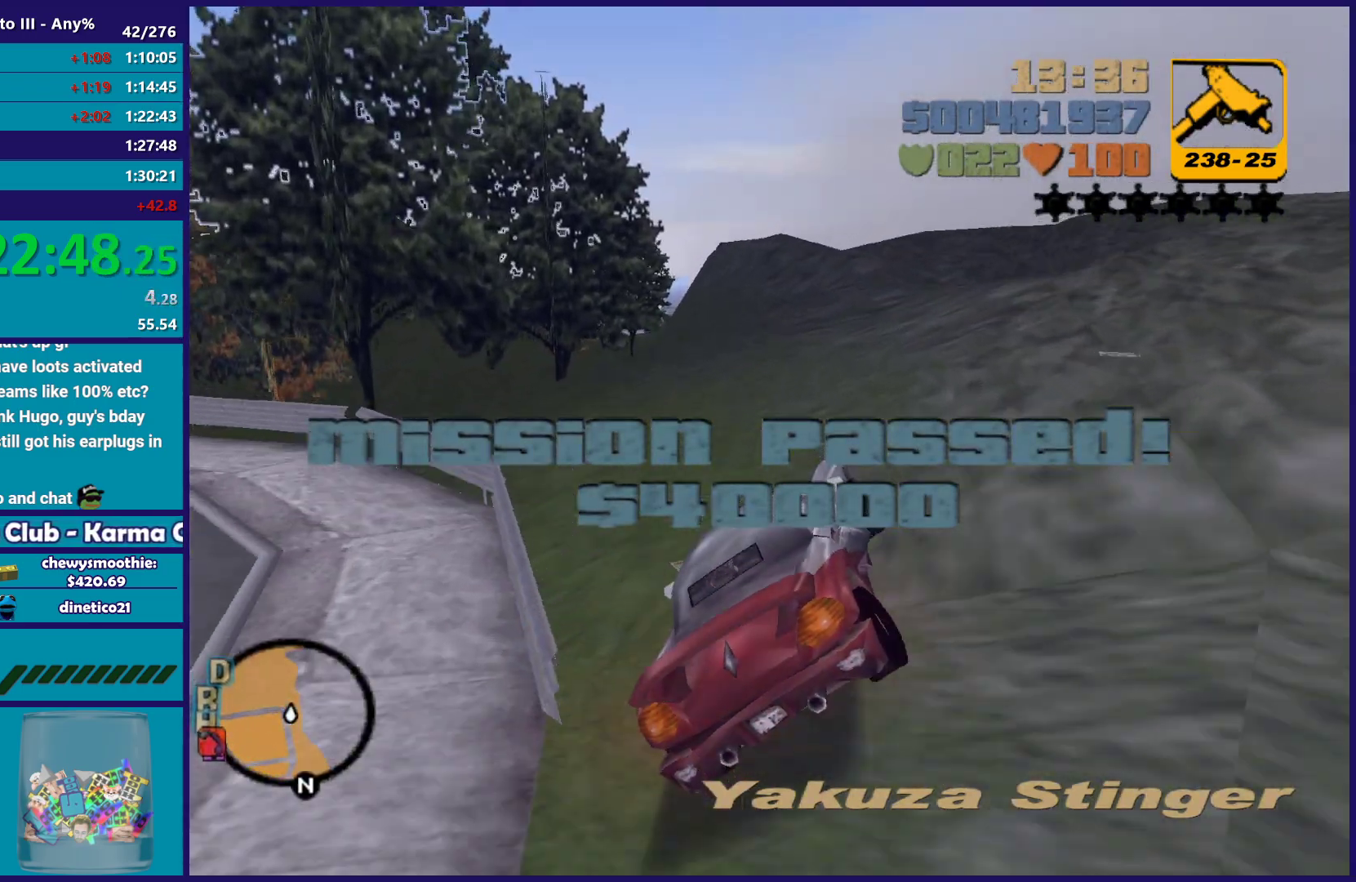
{"buttons": [], "left_stick": "right", "right_stick": "center", "button_events": [[17, "L2", "down"], [200, "L2", "up"], [283, "L2", "down"], [433, "L2", "up"]]}
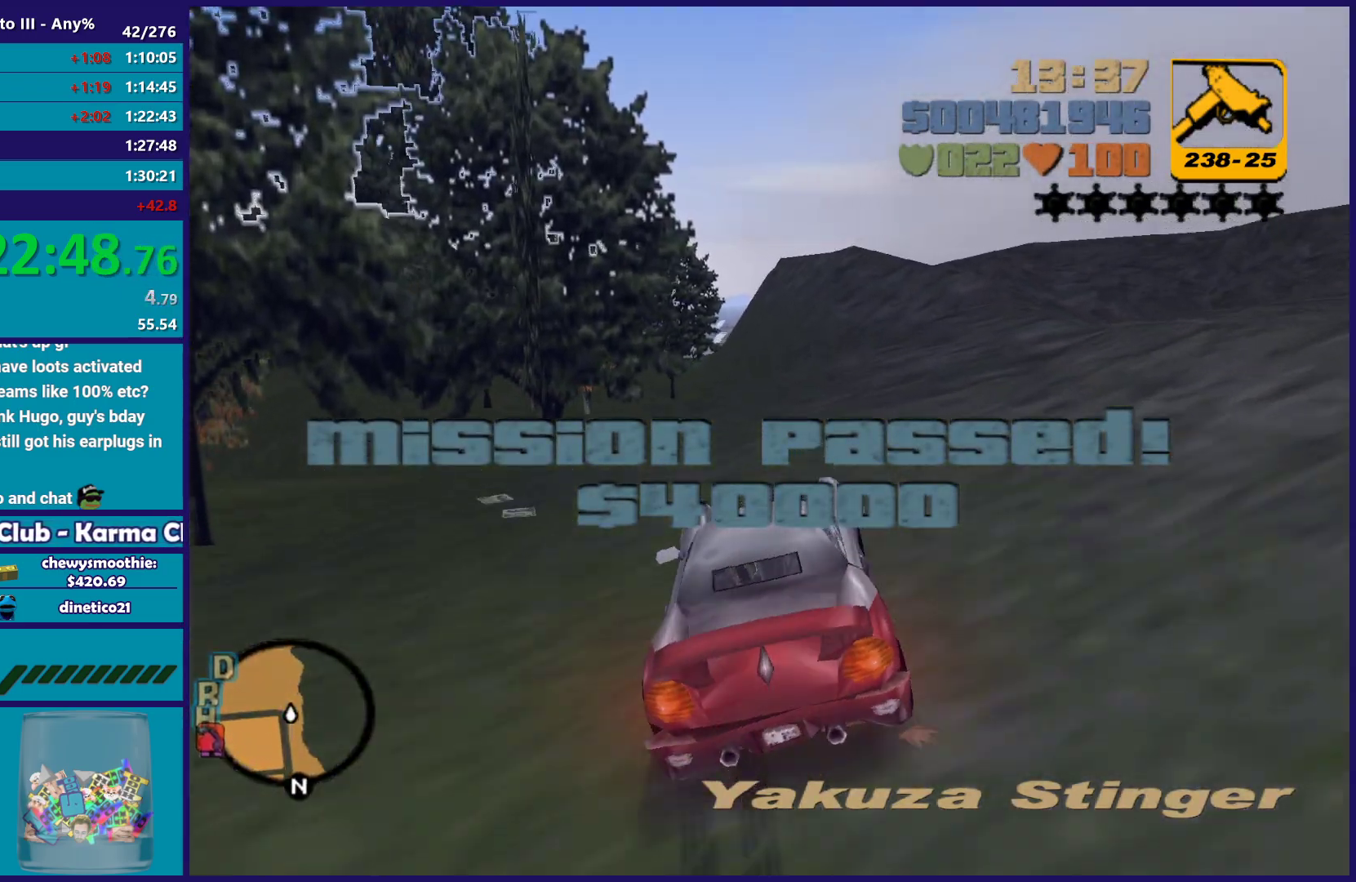
{"buttons": ["L2"], "left_stick": "down-left", "right_stick": "center", "button_events": [[17, "L2", "down"], [167, "L2", "up"], [233, "L2", "down"], [383, "L2", "up"], [433, "L2", "down"]]}
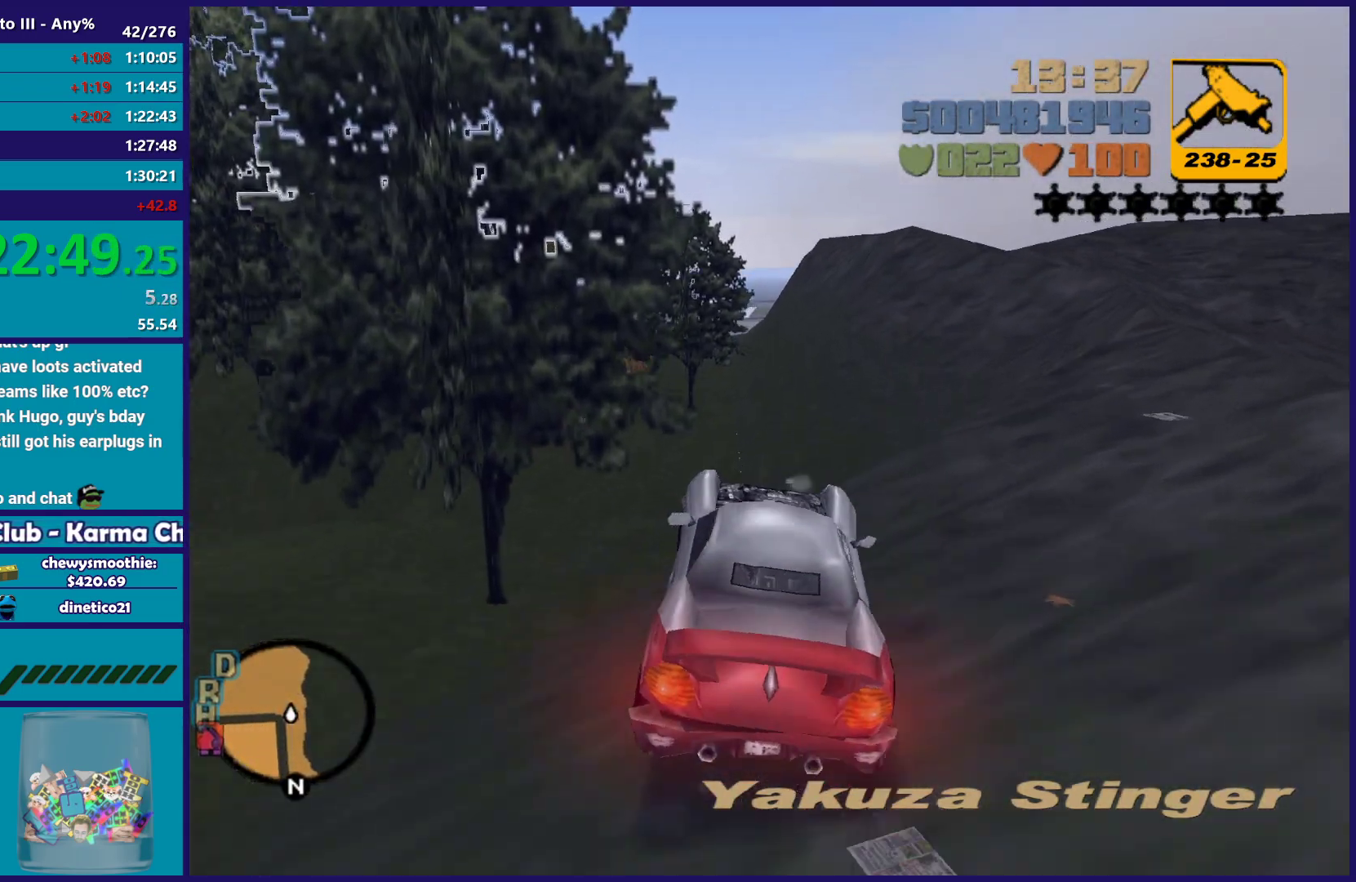
{"buttons": [], "left_stick": "down-right", "right_stick": "center", "button_events": [[100, "L2", "up"]]}
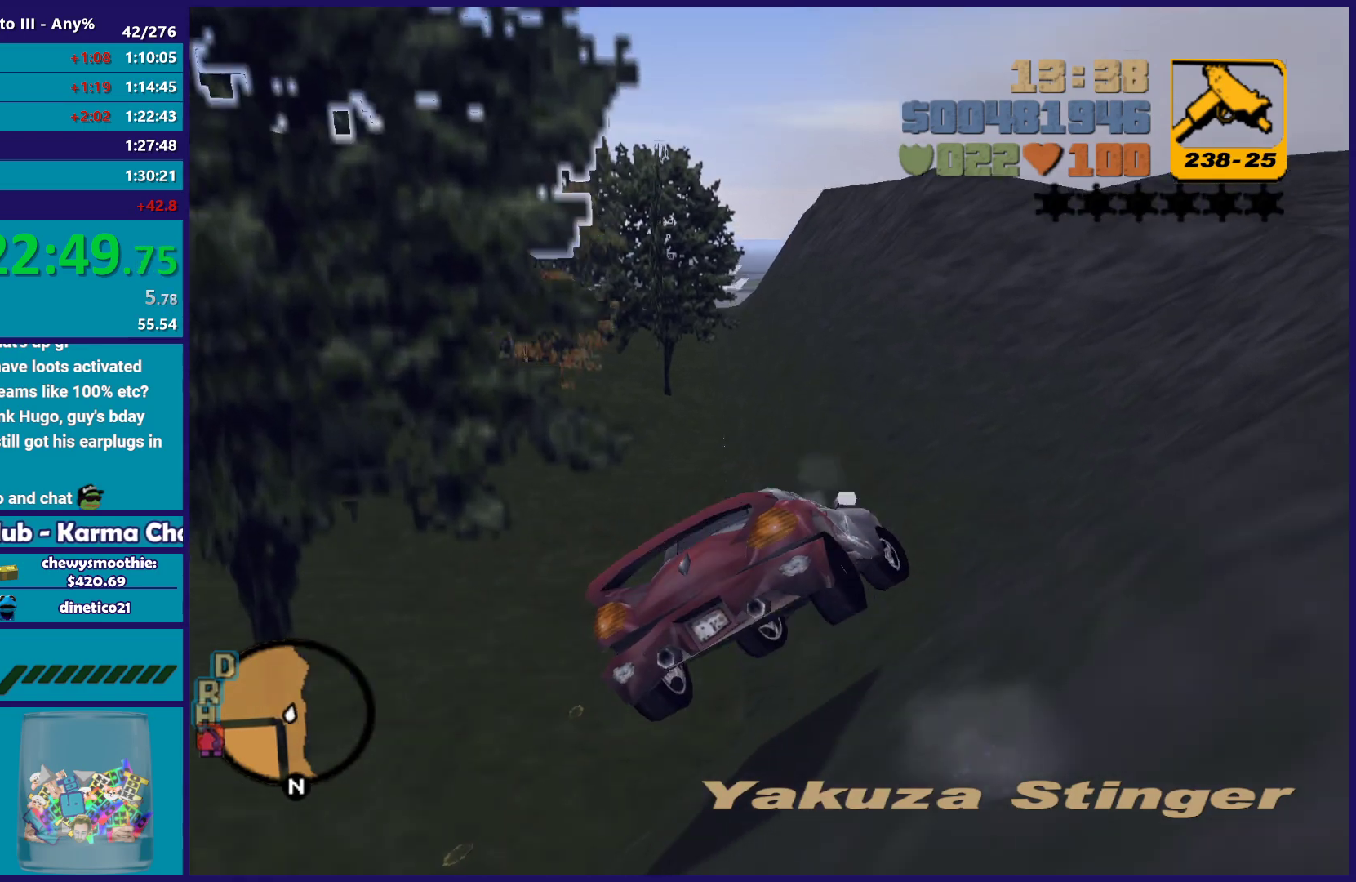
{"buttons": [], "left_stick": "left", "right_stick": "center", "button_events": []}
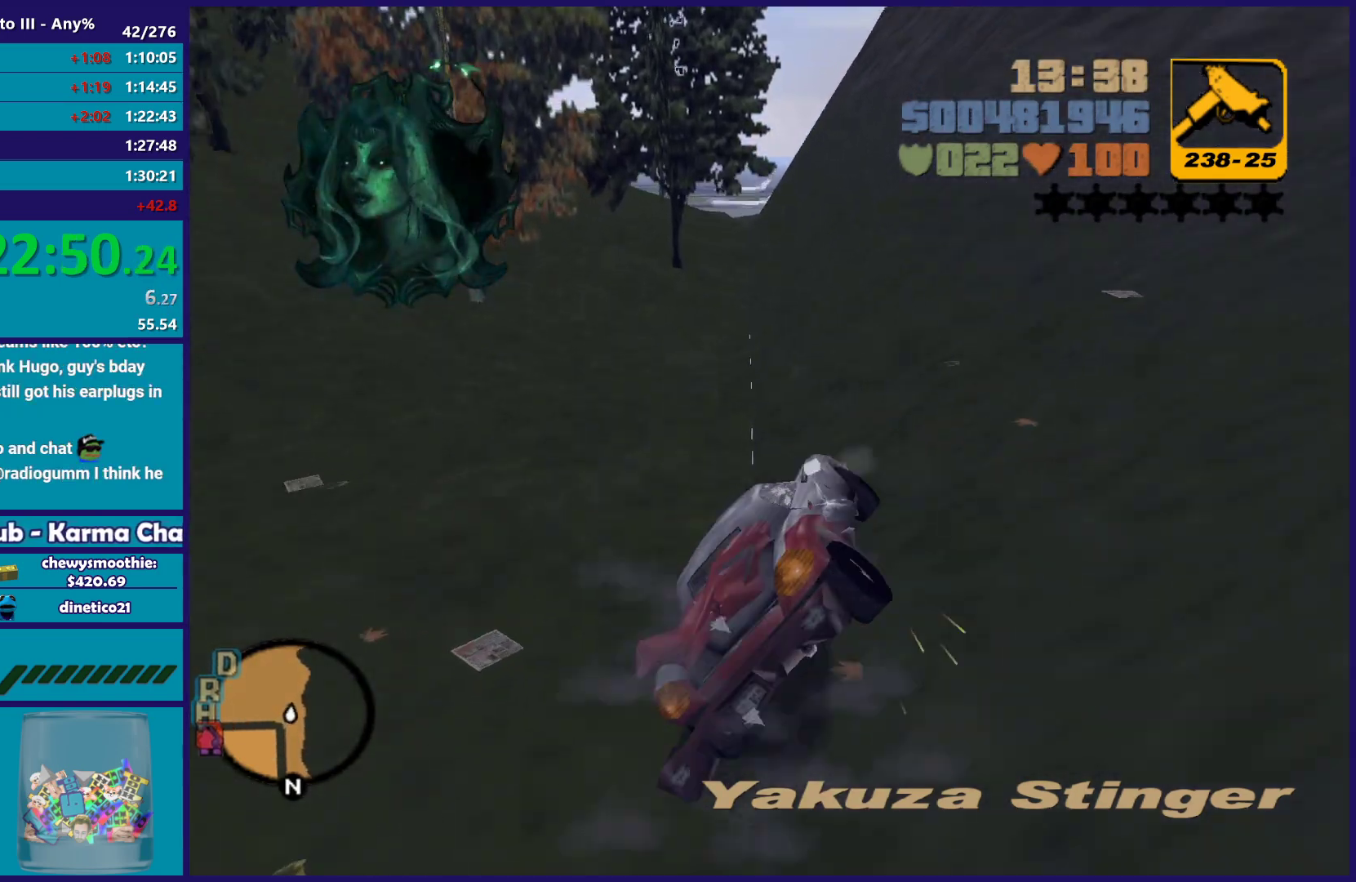
{"buttons": [], "left_stick": "right", "right_stick": "center", "button_events": []}
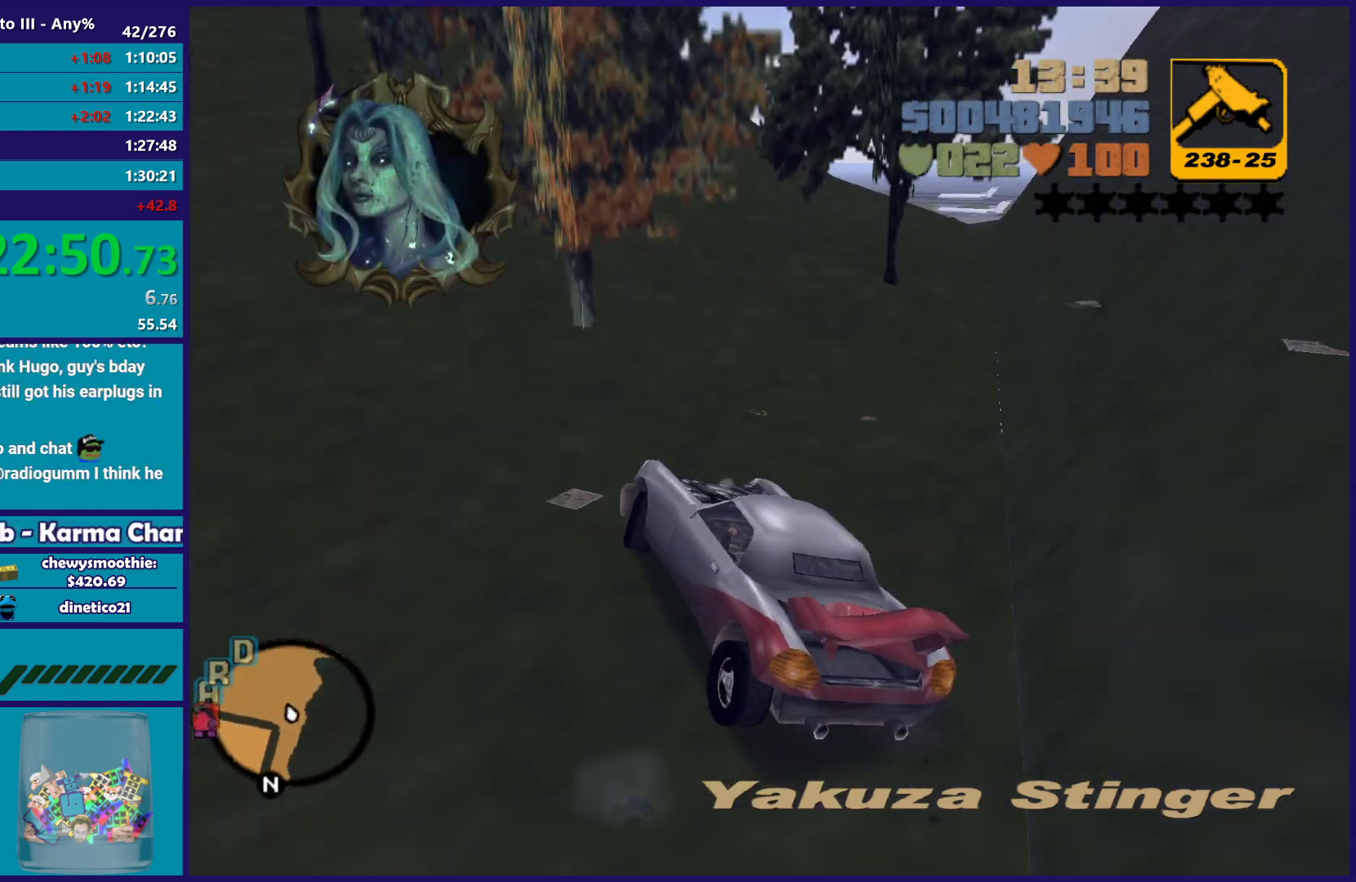
{"buttons": ["R2"], "left_stick": "center", "right_stick": "center", "button_events": [[200, "R2", "down"]]}